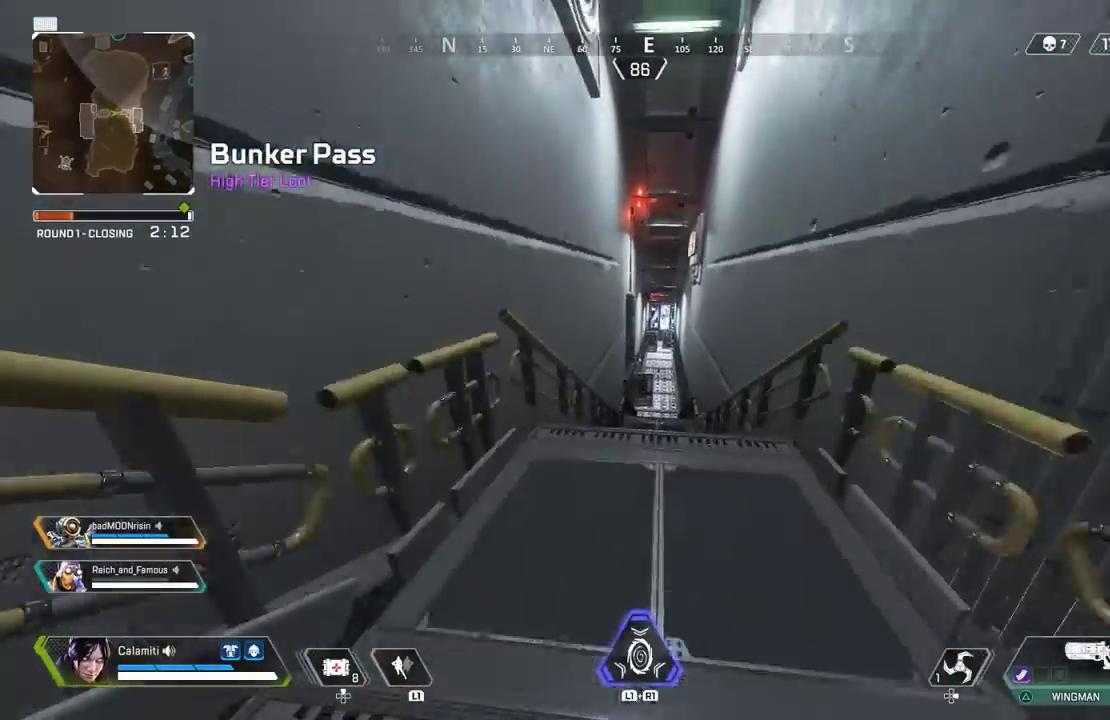
Gameplay with a controller (PlayStation layout); each line is a JSON object with the inputs held at the frame after it. "events" lists button and stick changes between this image and that frame as [ms after this image, input, new state], when the widget could be followed in between.
{"buttons": [], "left_stick": "up", "right_stick": "center", "events": []}
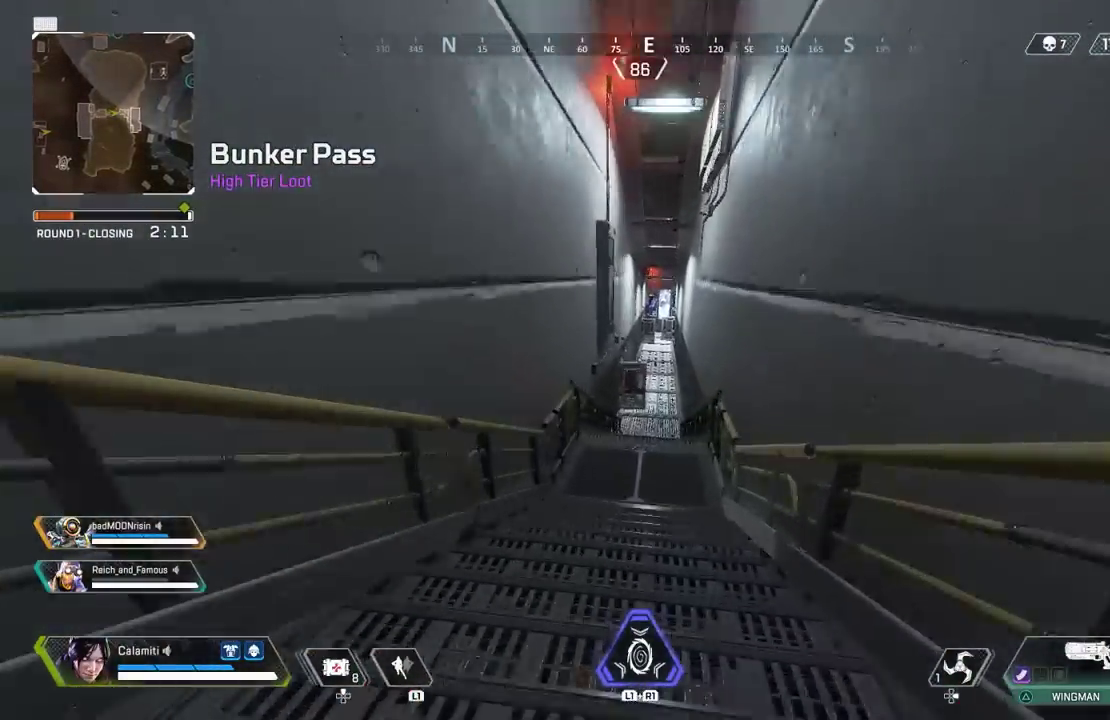
{"buttons": [], "left_stick": "up", "right_stick": "center", "events": []}
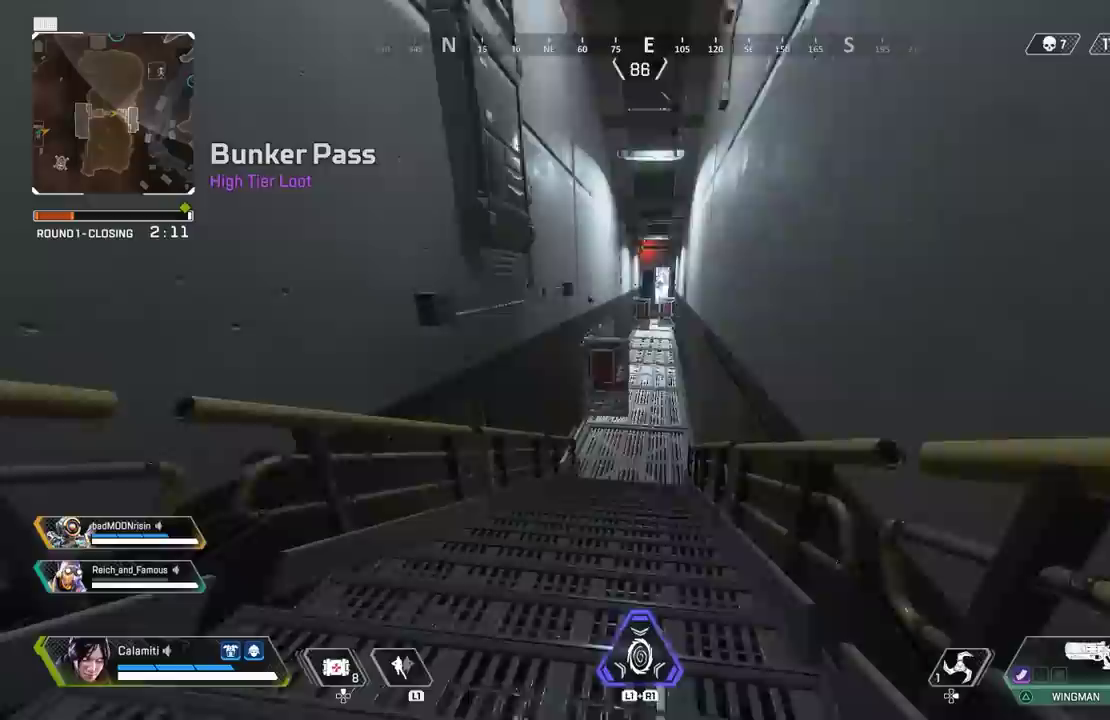
{"buttons": [], "left_stick": "up", "right_stick": "center", "events": []}
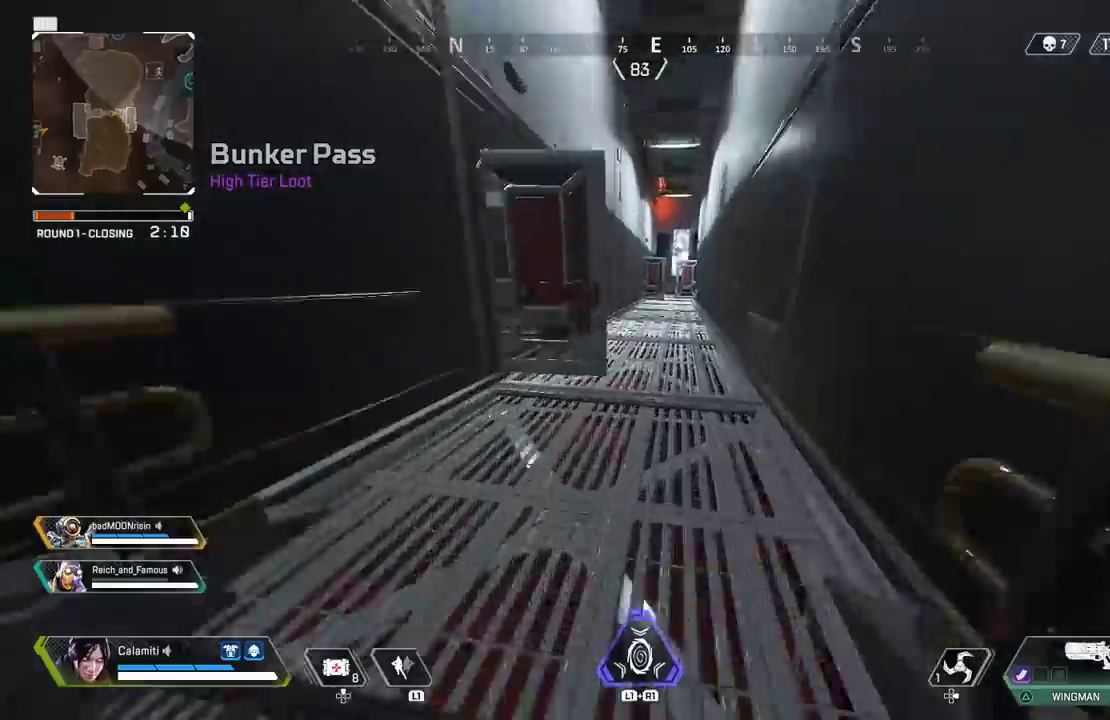
{"buttons": ["CIRCLE"], "left_stick": "up", "right_stick": "center", "events": [[200, "CROSS", "down"], [283, "CROSS", "up"], [300, "CIRCLE", "down"]]}
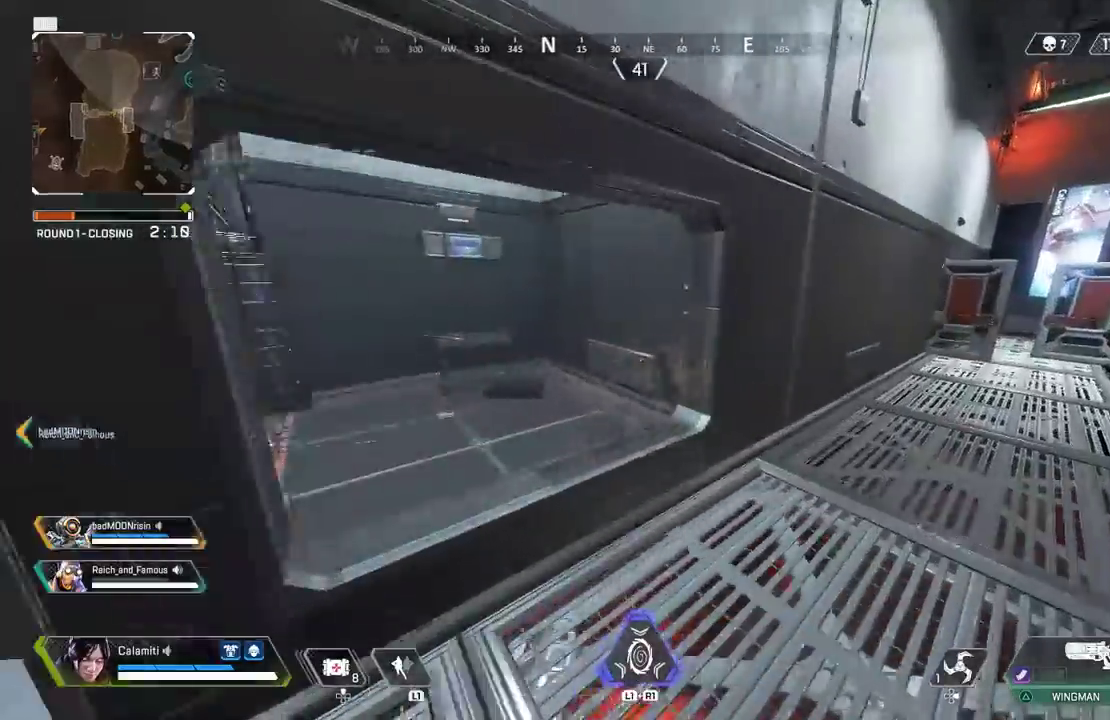
{"buttons": [], "left_stick": "up", "right_stick": "center", "events": [[67, "right_stick", "right"], [217, "right_stick", "center"], [333, "CIRCLE", "up"]]}
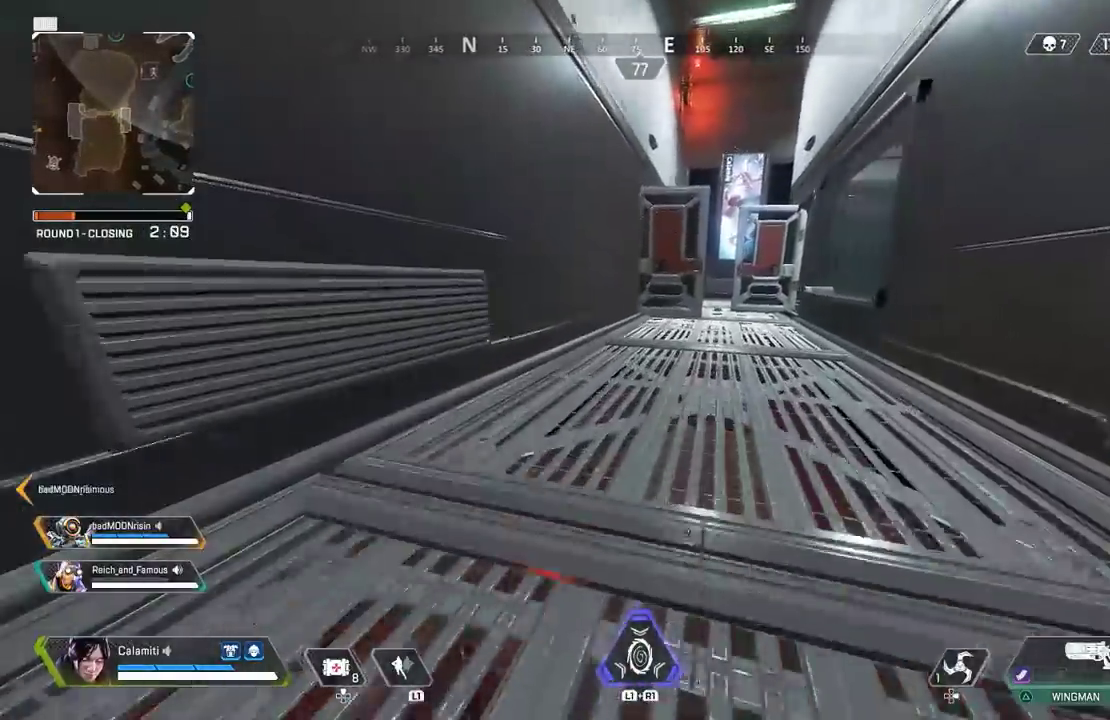
{"buttons": [], "left_stick": "up", "right_stick": "center", "events": [[100, "CROSS", "down"], [183, "CROSS", "up"], [350, "L3", "down"], [450, "L3", "up"]]}
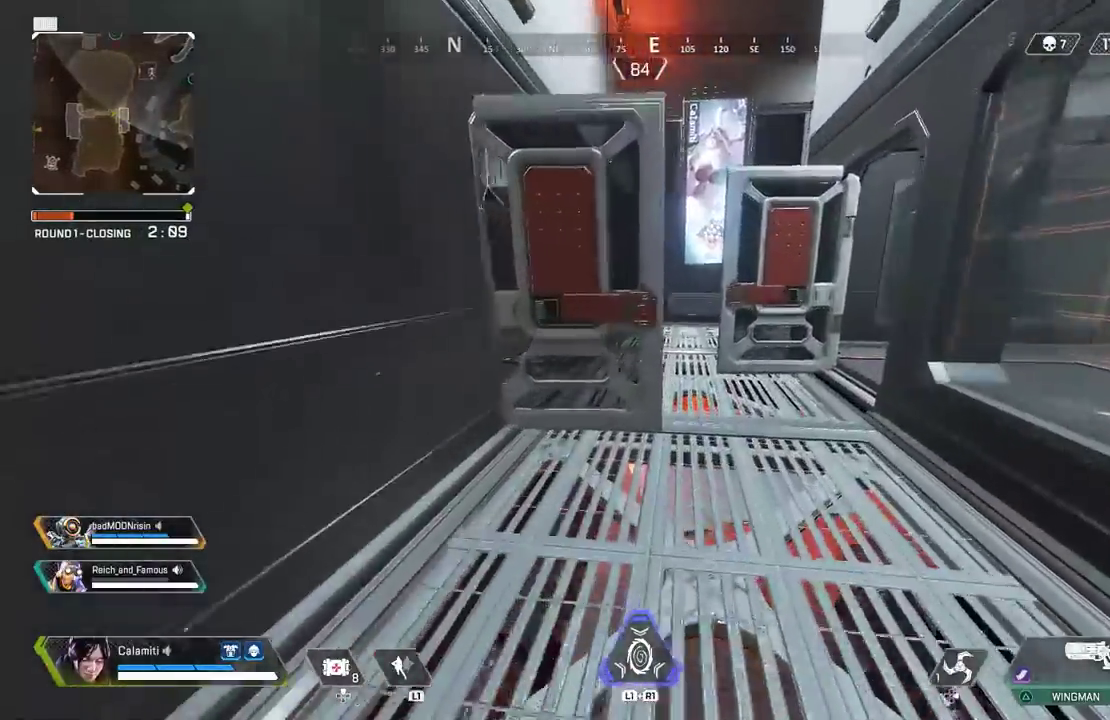
{"buttons": [], "left_stick": "up", "right_stick": "center", "events": []}
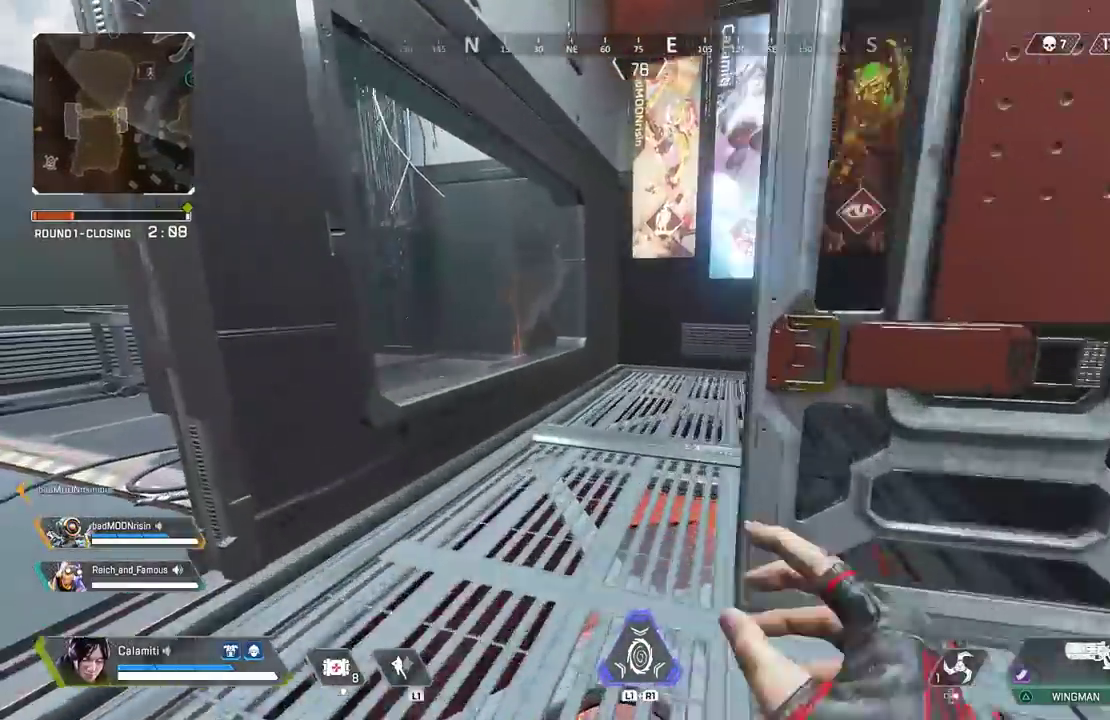
{"buttons": [], "left_stick": "up", "right_stick": "right", "events": [[117, "right_stick", "right"]]}
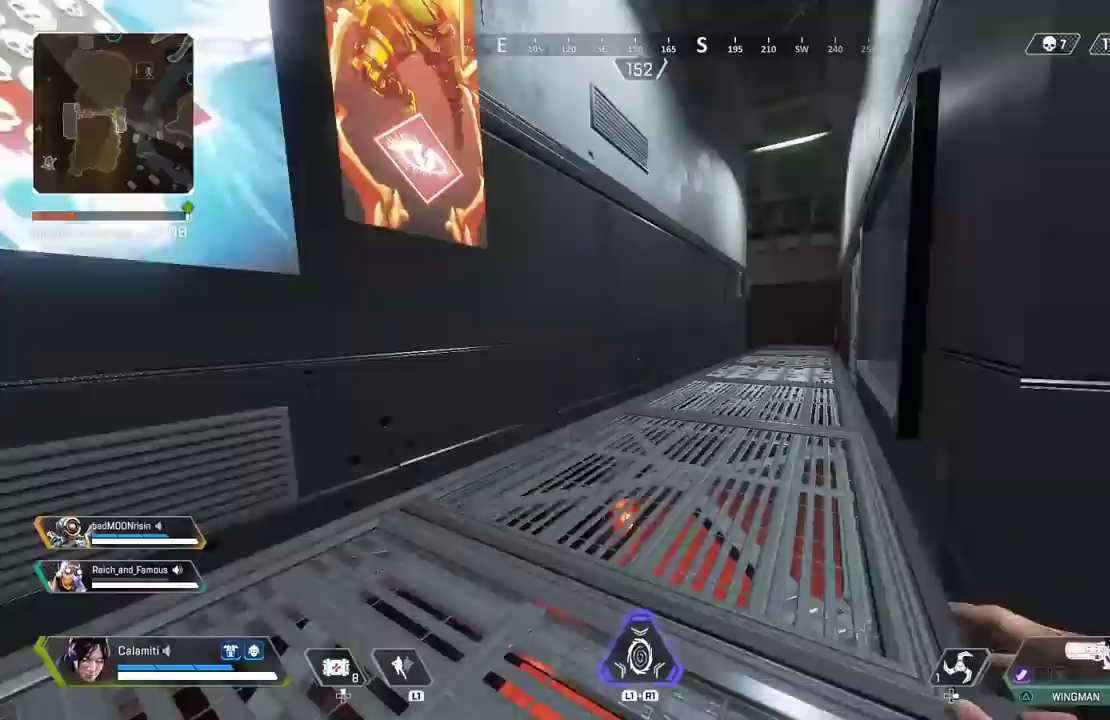
{"buttons": [], "left_stick": "up", "right_stick": "center", "events": [[83, "right_stick", "center"]]}
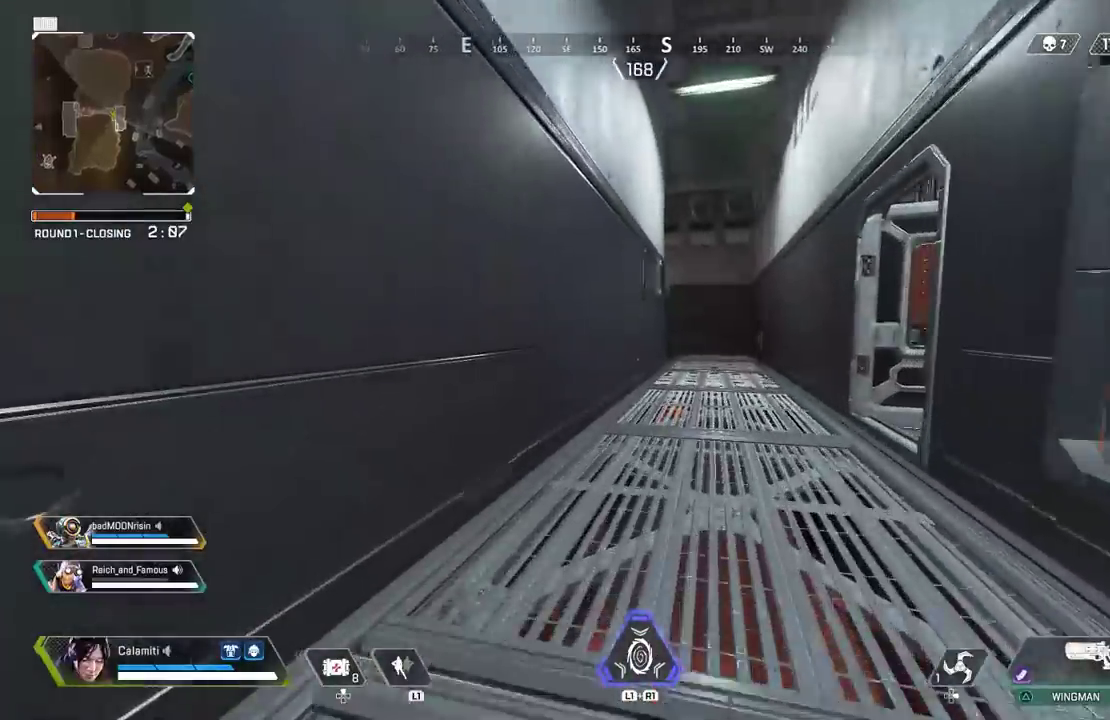
{"buttons": ["CIRCLE"], "left_stick": "up", "right_stick": "center", "events": [[183, "TRIANGLE", "down"], [250, "TRIANGLE", "up"], [433, "CIRCLE", "down"]]}
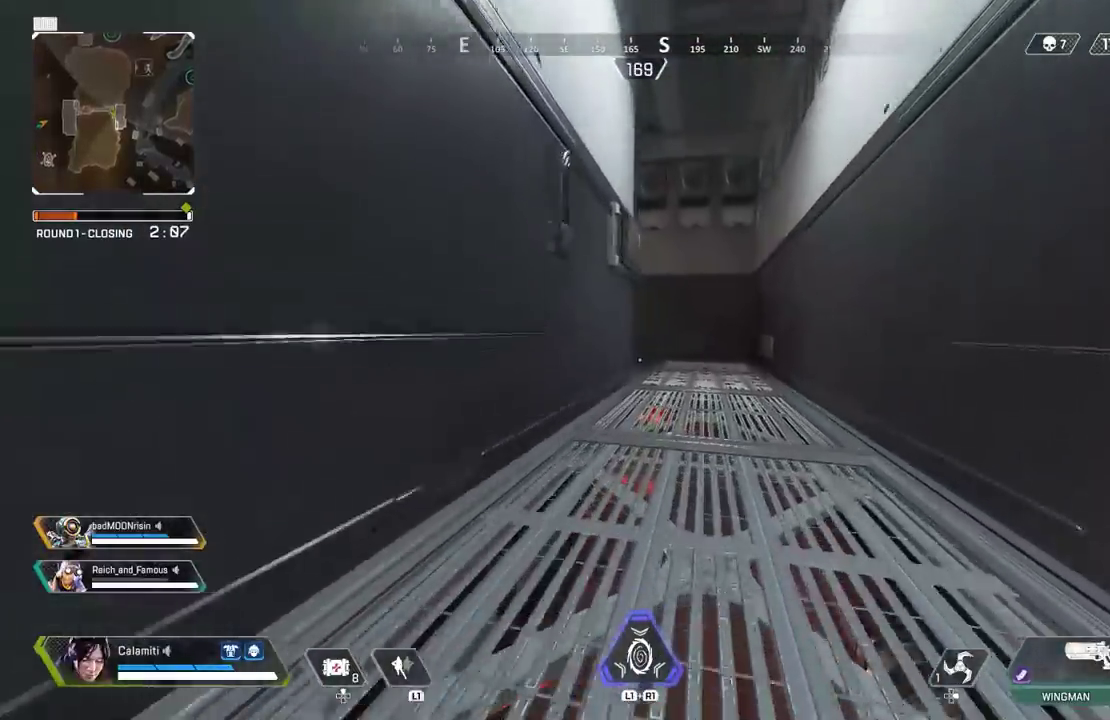
{"buttons": [], "left_stick": "up-left", "right_stick": "center", "events": [[217, "CIRCLE", "up"], [250, "CROSS", "down"], [300, "left_stick", "up-left"], [317, "CROSS", "up"]]}
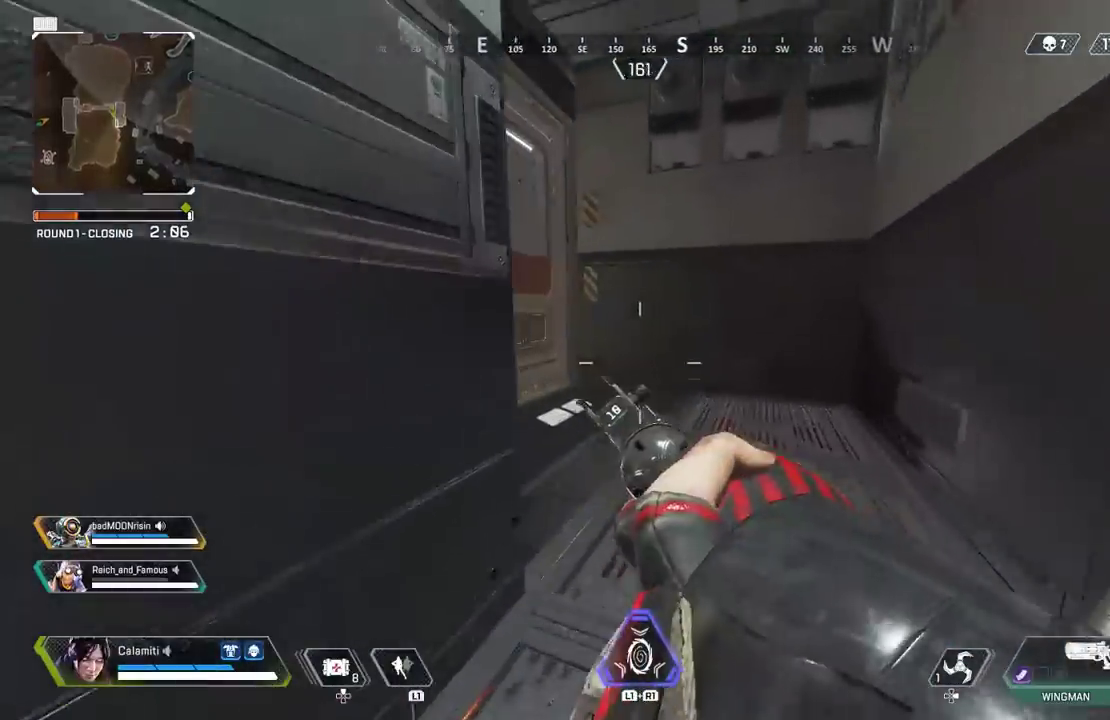
{"buttons": ["L3"], "left_stick": "up", "right_stick": "left", "events": [[50, "CROSS", "down"], [183, "TRIANGLE", "down"], [350, "CROSS", "up"], [383, "left_stick", "up"], [417, "L3", "down"], [433, "TRIANGLE", "up"], [500, "right_stick", "left"]]}
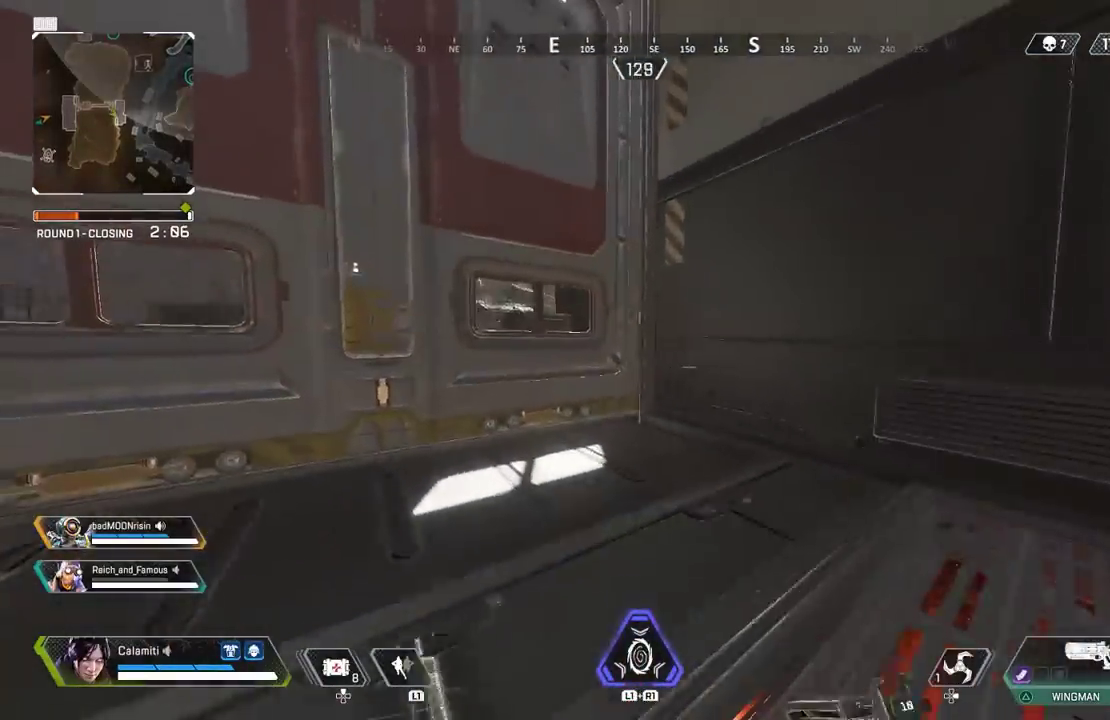
{"buttons": ["SQUARE"], "left_stick": "up", "right_stick": "center", "events": [[67, "L3", "up"], [283, "SQUARE", "down"], [417, "right_stick", "center"]]}
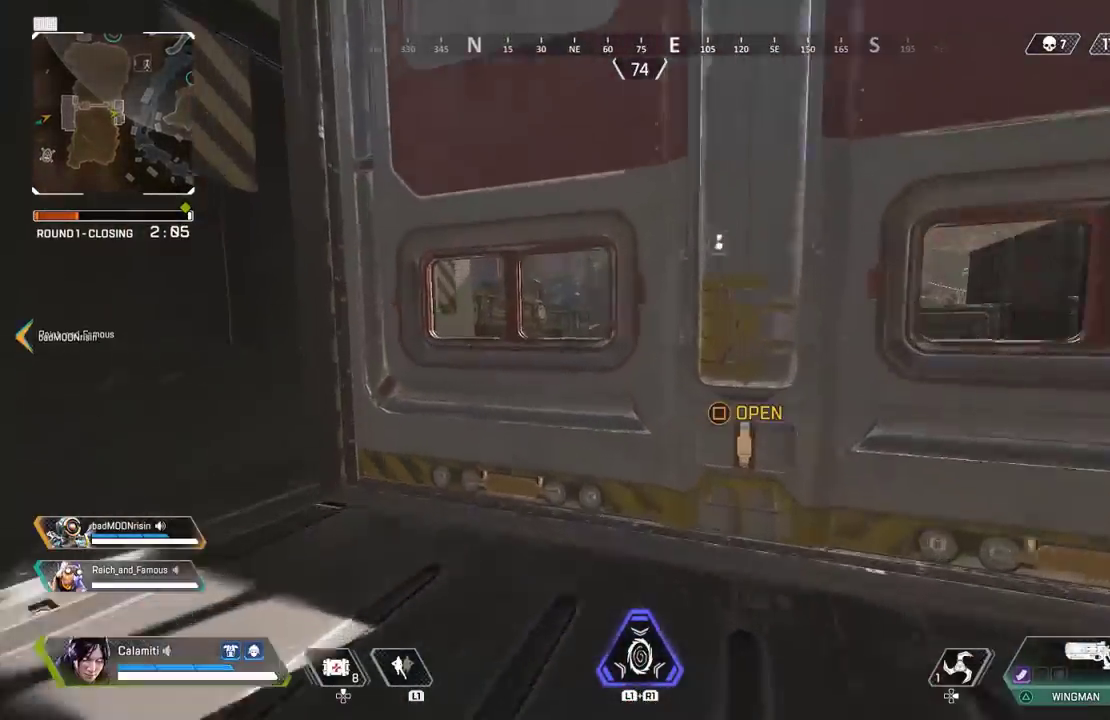
{"buttons": [], "left_stick": "up", "right_stick": "center", "events": [[83, "SQUARE", "up"], [100, "L3", "down"], [250, "L3", "up"]]}
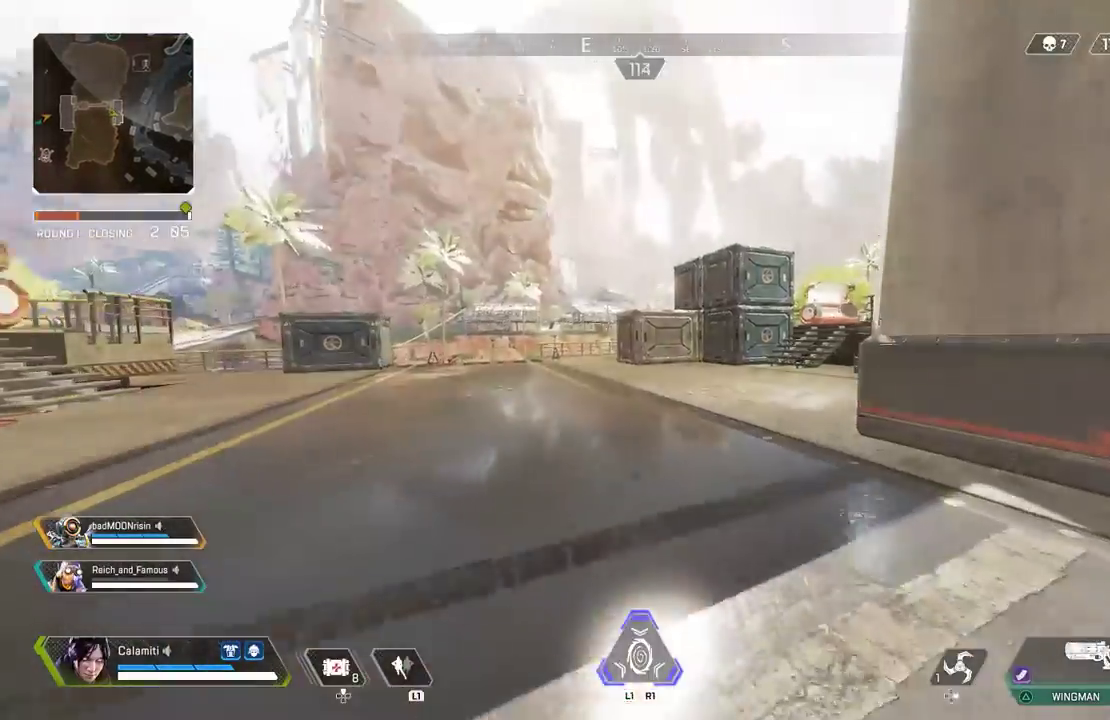
{"buttons": [], "left_stick": "up", "right_stick": "center", "events": []}
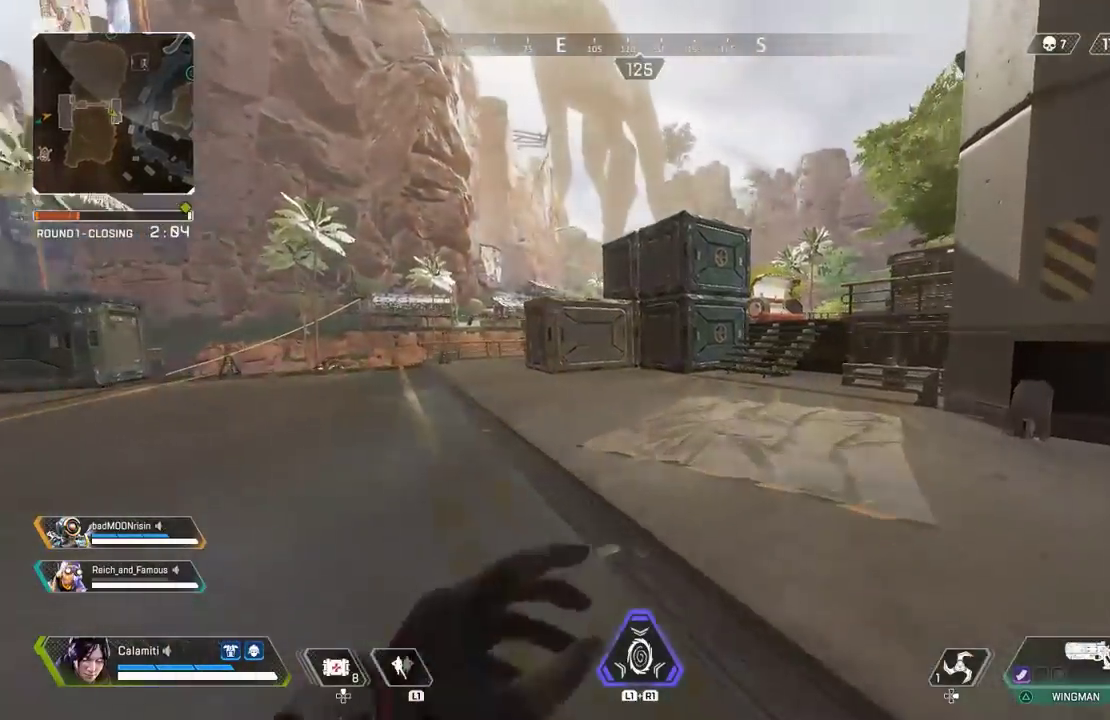
{"buttons": [], "left_stick": "up", "right_stick": "center", "events": []}
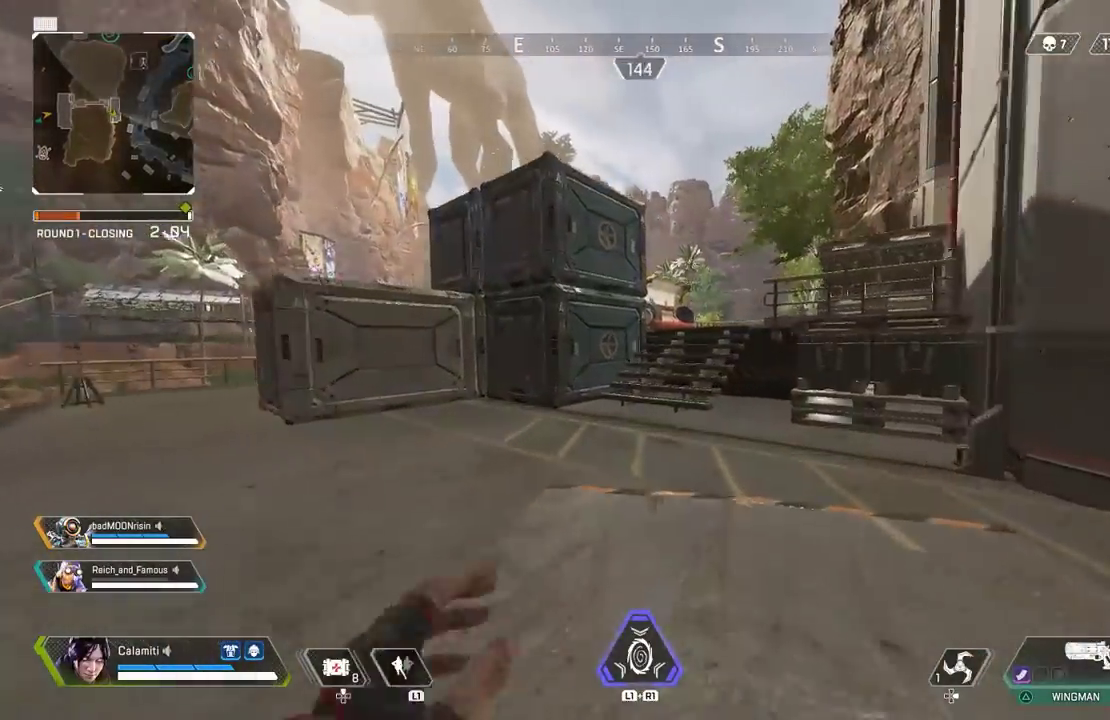
{"buttons": ["CROSS"], "left_stick": "up", "right_stick": "center", "events": [[100, "CIRCLE", "down"], [200, "CIRCLE", "up"], [267, "CIRCLE", "down"], [467, "CIRCLE", "up"], [467, "CROSS", "down"]]}
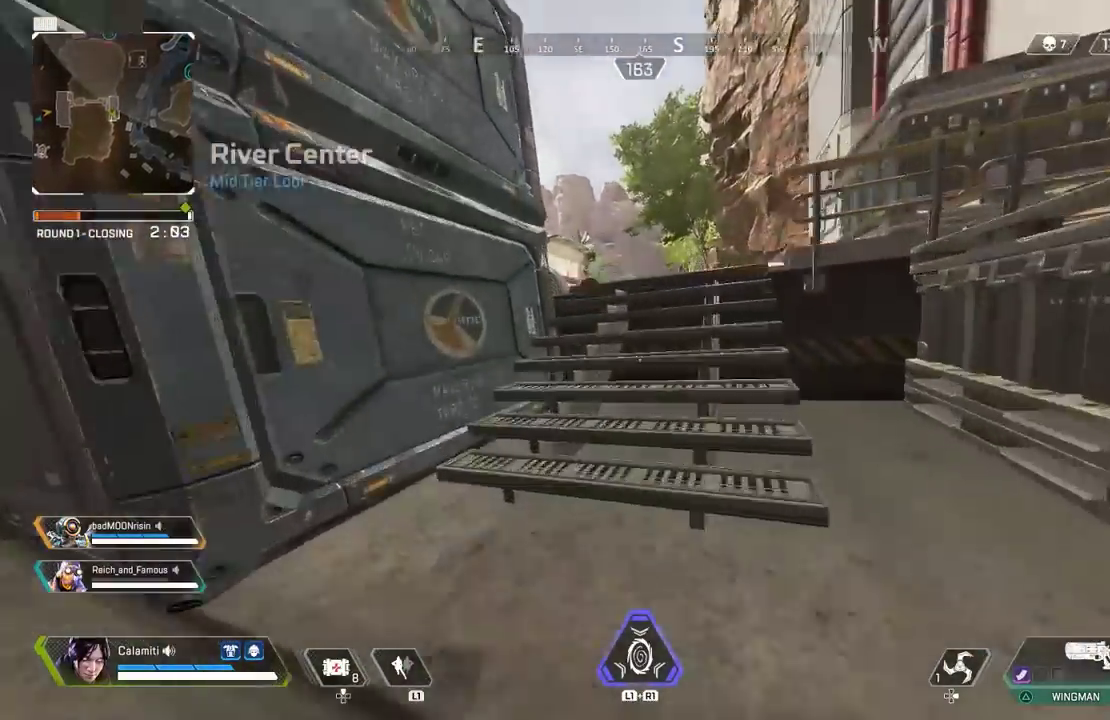
{"buttons": ["CROSS"], "left_stick": "up-left", "right_stick": "down-right", "events": [[67, "CROSS", "up"], [117, "right_stick", "left"], [217, "right_stick", "up-left"], [333, "left_stick", "right"], [350, "CROSS", "down"], [400, "right_stick", "down-right"], [417, "CROSS", "up"], [417, "left_stick", "up-left"], [483, "CROSS", "down"]]}
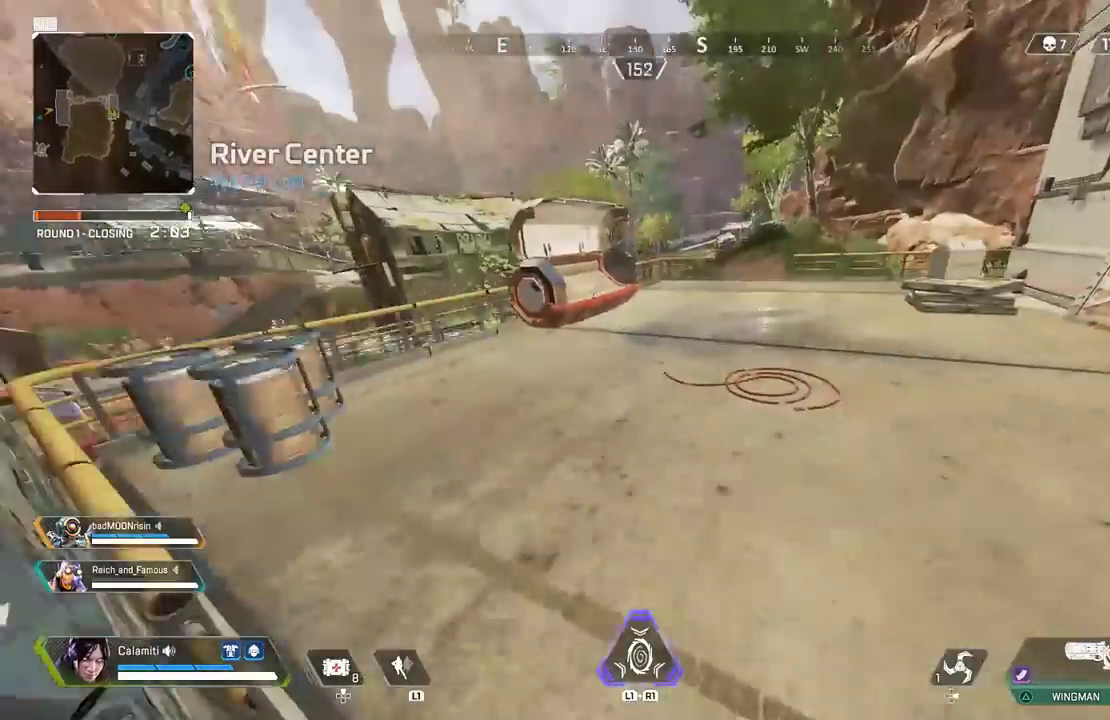
{"buttons": [], "left_stick": "right", "right_stick": "center", "events": [[33, "right_stick", "center"], [83, "TRIANGLE", "down"], [117, "right_stick", "left"], [150, "TRIANGLE", "up"], [367, "left_stick", "right"], [500, "CROSS", "up"], [500, "right_stick", "center"]]}
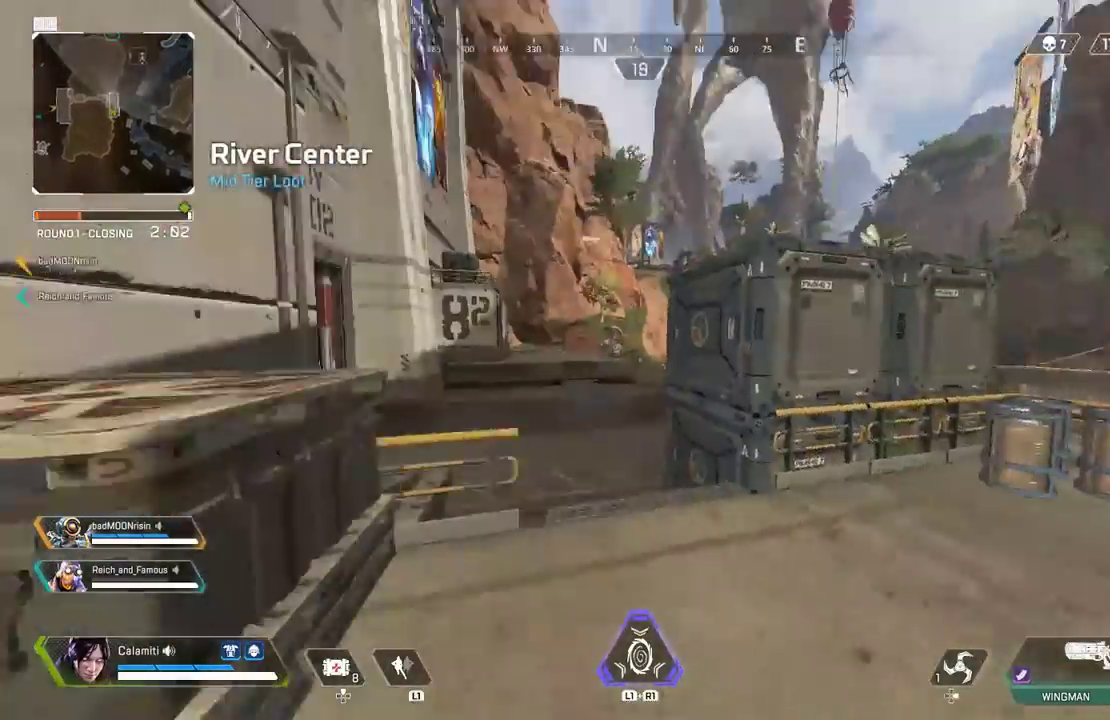
{"buttons": ["TRIANGLE"], "left_stick": "up-right", "right_stick": "center", "events": [[67, "right_stick", "right"], [133, "left_stick", "up-right"], [200, "L3", "down"], [300, "right_stick", "center"], [350, "L3", "up"], [400, "TRIANGLE", "down"]]}
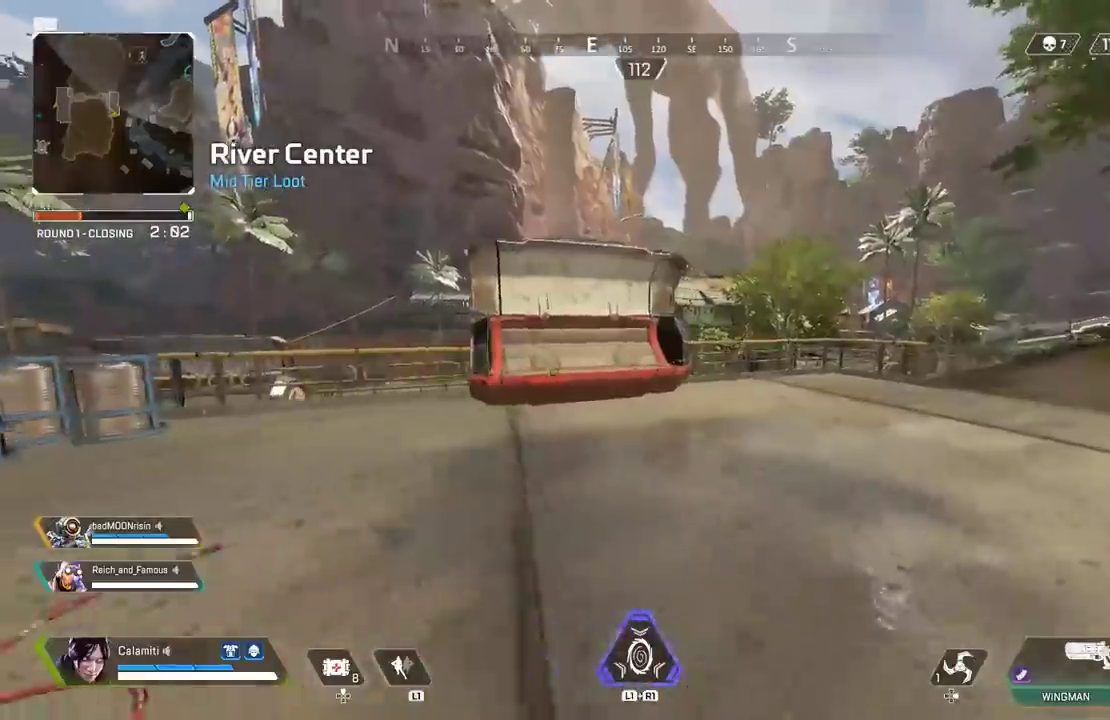
{"buttons": [], "left_stick": "up", "right_stick": "center", "events": [[33, "left_stick", "up"], [167, "TRIANGLE", "up"]]}
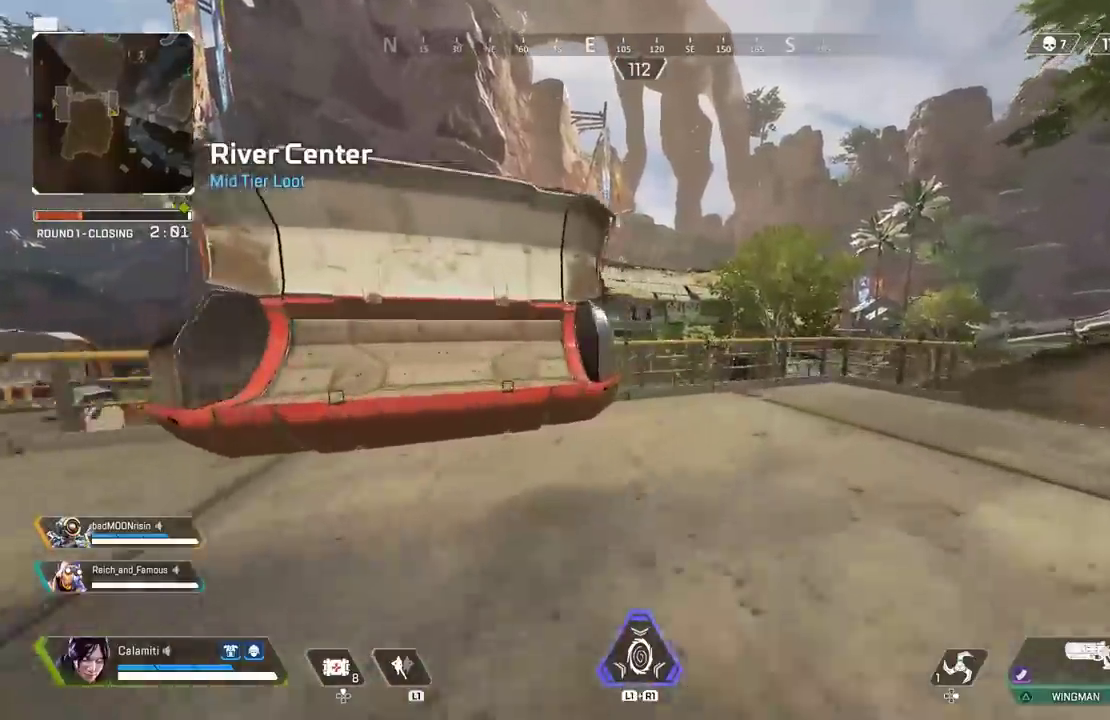
{"buttons": [], "left_stick": "up", "right_stick": "down-left"}
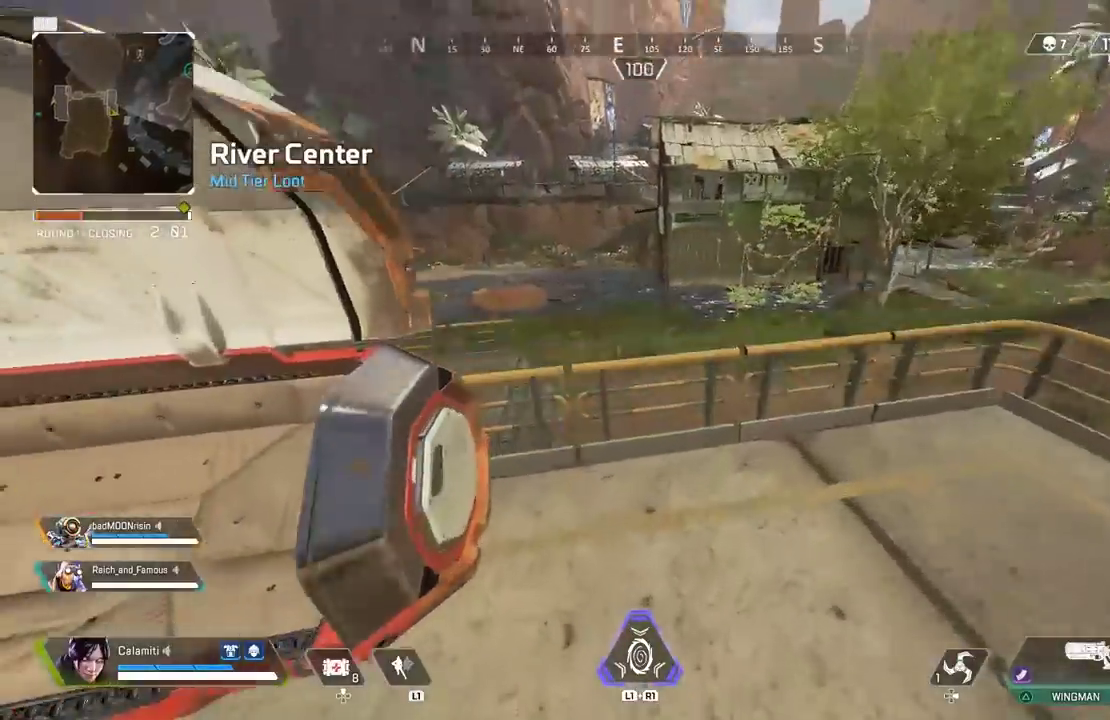
{"buttons": ["CIRCLE"], "left_stick": "center", "right_stick": "center", "events": [[83, "CIRCLE", "down"], [133, "left_stick", "right"], [217, "right_stick", "center"], [333, "left_stick", "center"]]}
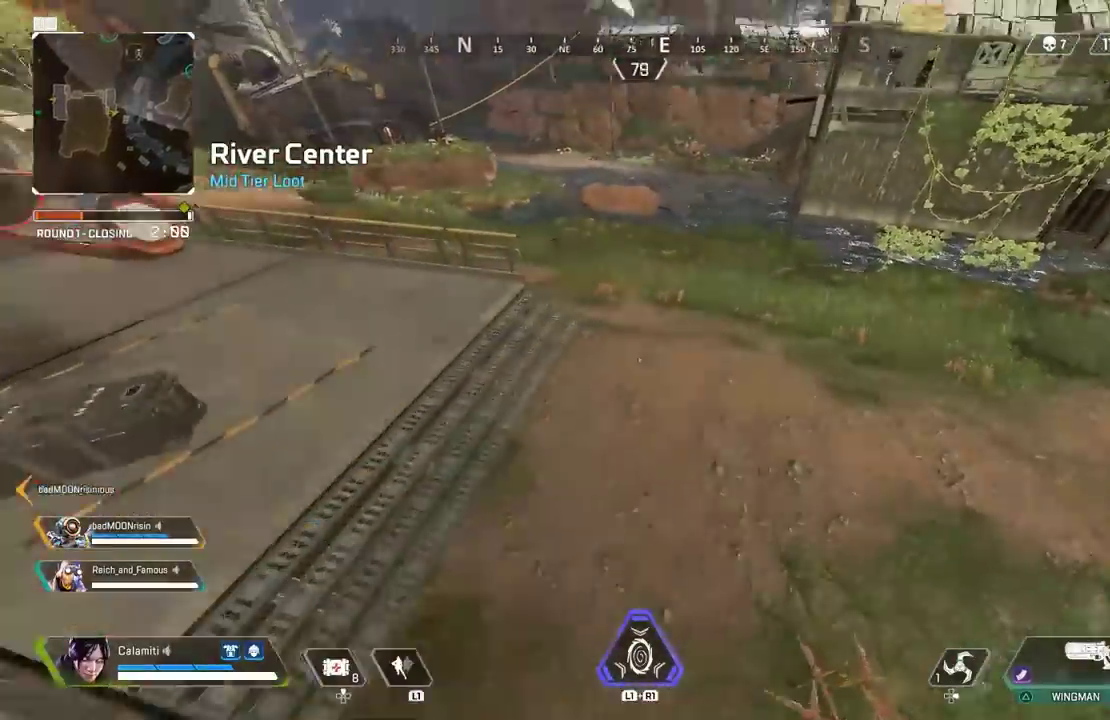
{"buttons": [], "left_stick": "up-right", "right_stick": "center", "events": [[183, "CIRCLE", "up"], [200, "left_stick", "up-right"]]}
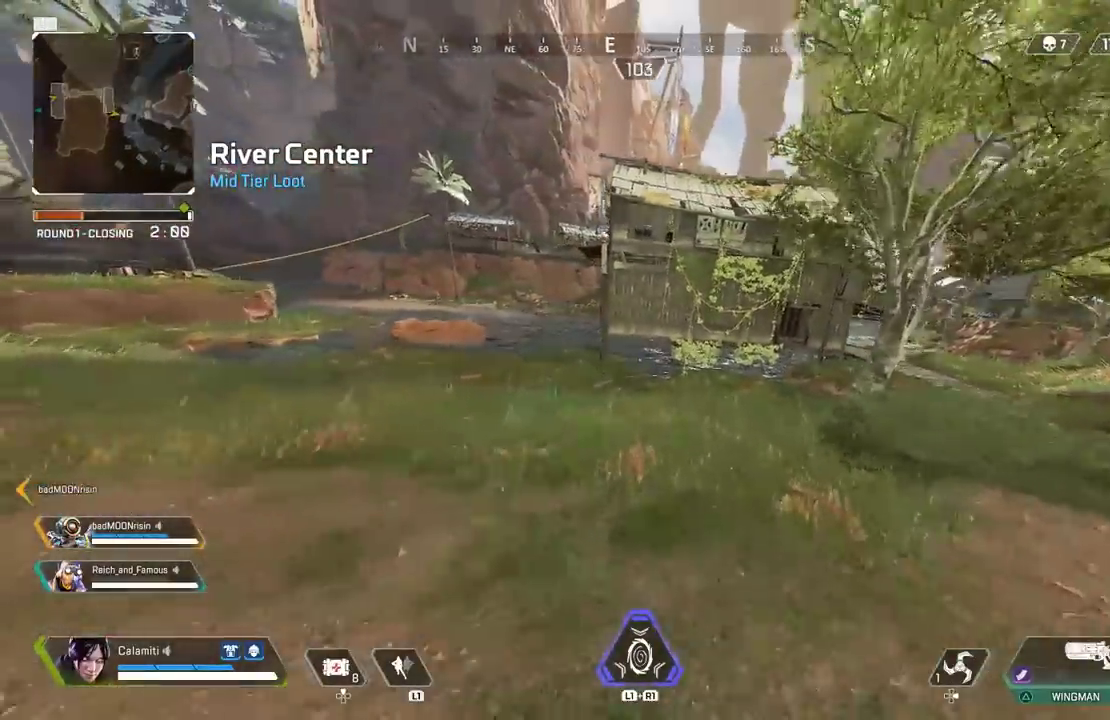
{"buttons": ["CIRCLE"], "left_stick": "right", "right_stick": "center", "events": [[233, "CROSS", "down"], [233, "left_stick", "right"], [300, "CROSS", "up"], [317, "CIRCLE", "down"]]}
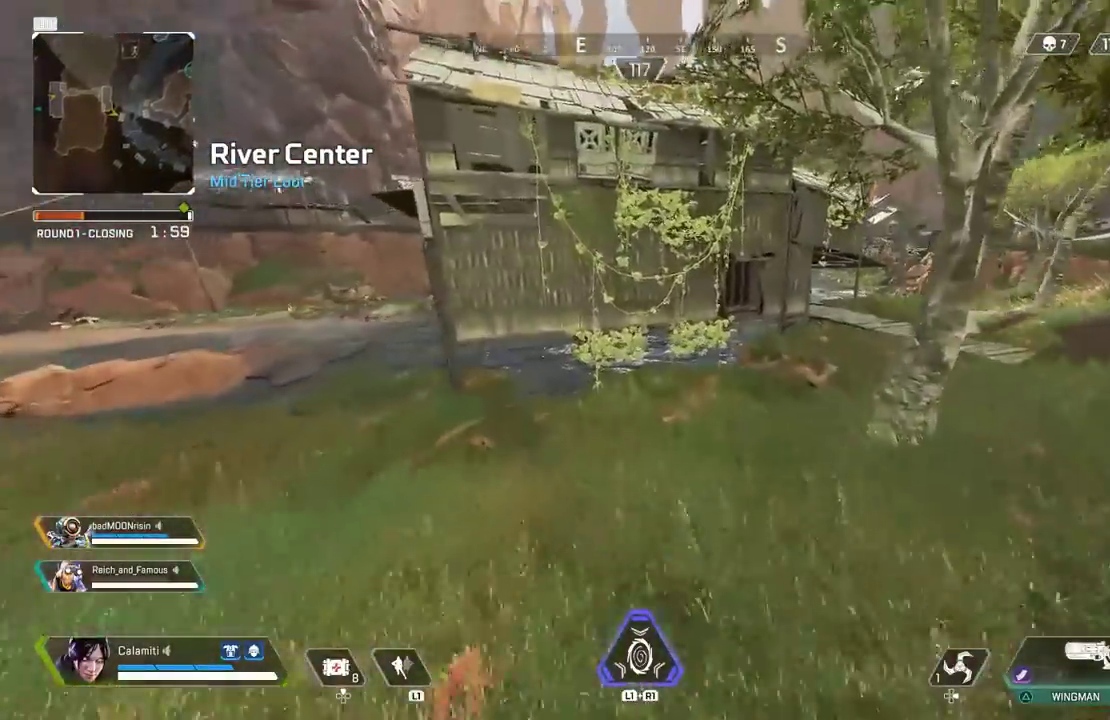
{"buttons": [], "left_stick": "up", "right_stick": "center", "events": [[100, "left_stick", "up-right"], [200, "CIRCLE", "up"], [233, "L3", "down"], [383, "L3", "up"], [383, "left_stick", "up"]]}
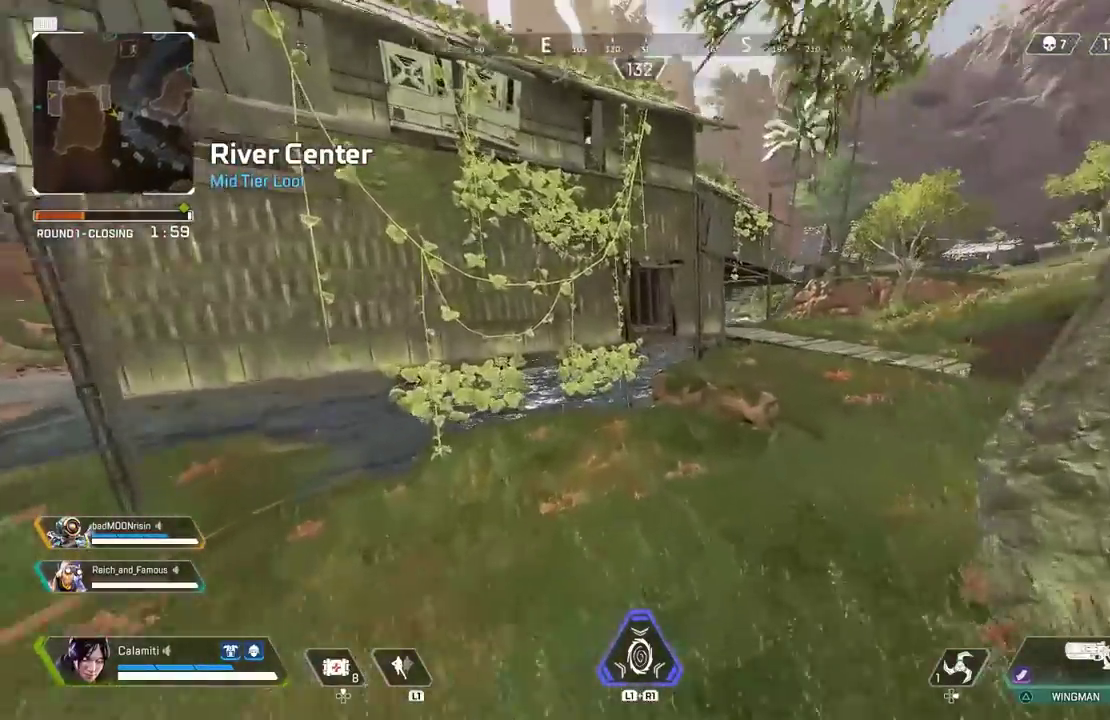
{"buttons": [], "left_stick": "up", "right_stick": "center", "events": []}
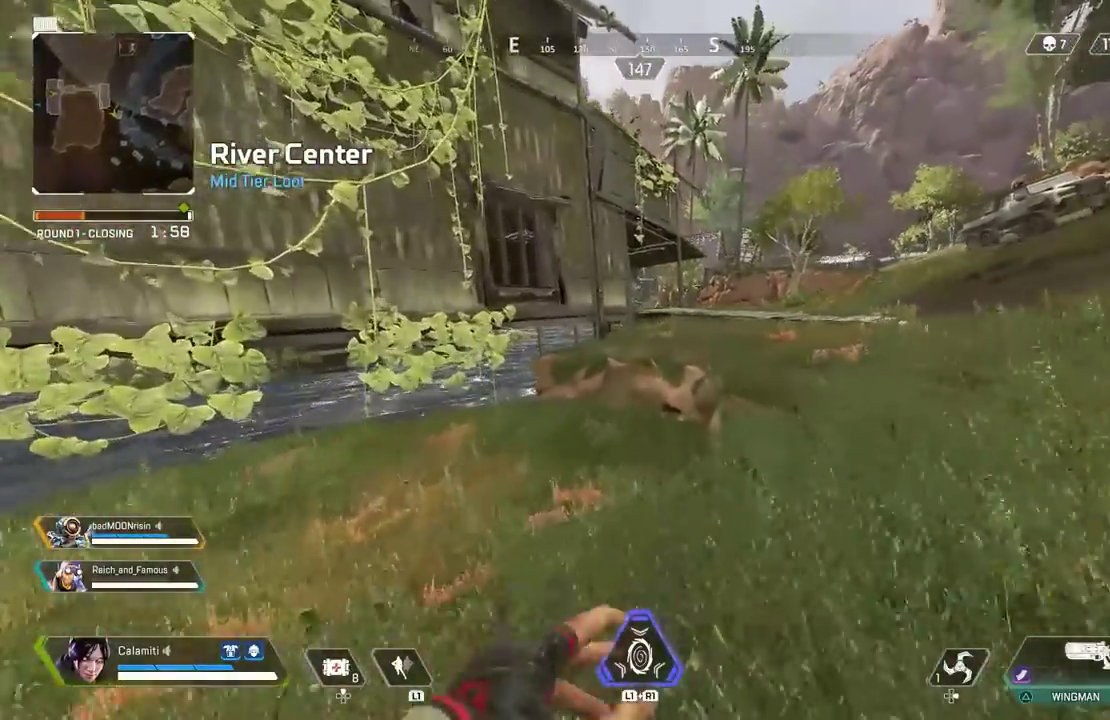
{"buttons": [], "left_stick": "up", "right_stick": "center", "events": []}
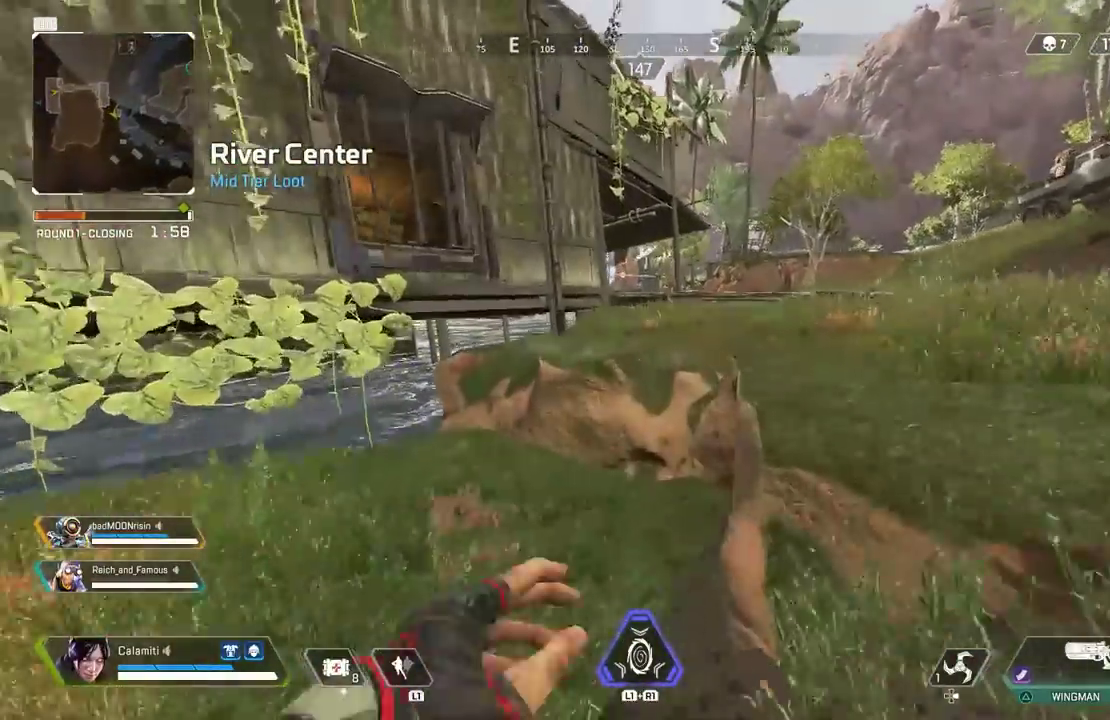
{"buttons": [], "left_stick": "up", "right_stick": "center", "events": [[17, "CROSS", "down"], [117, "CROSS", "up"]]}